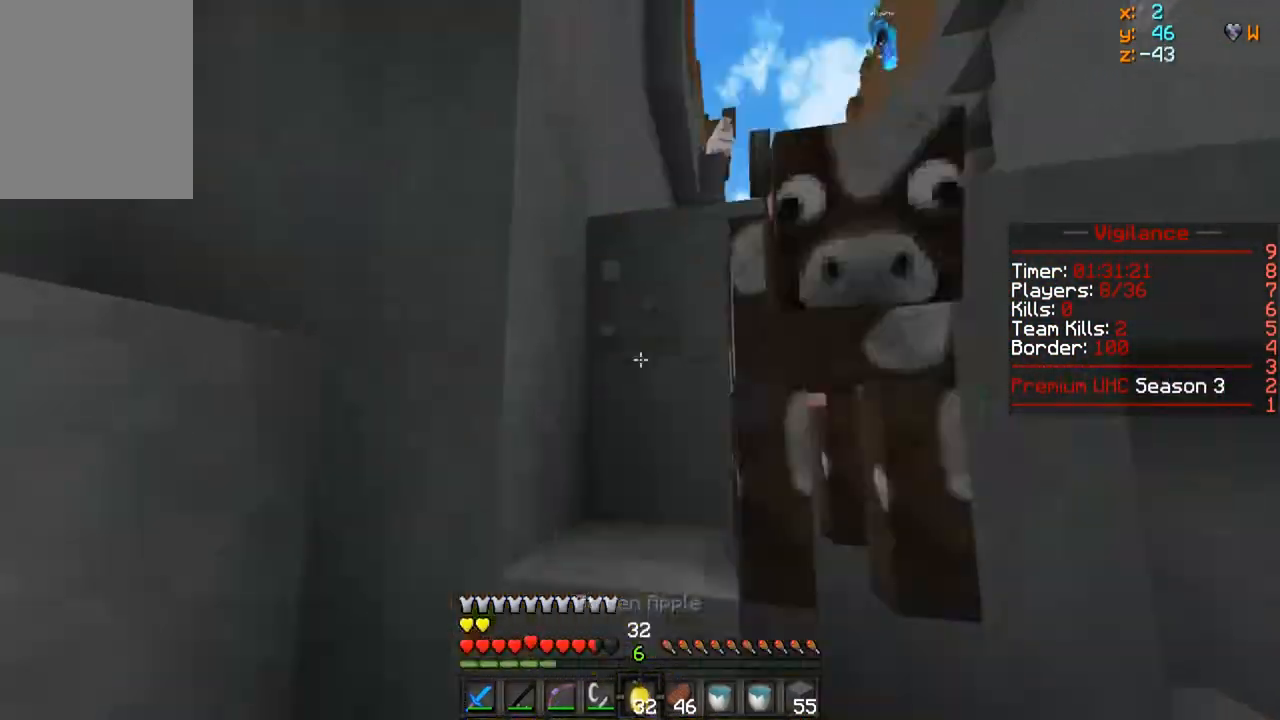
Gameplay with keyboard and mouse; each line is a JSON object with the keys and mouse buttons held at the frame after it. "events" lists presses ("down") and releases ("up") of "a", "d", "s", "w", "mouse_left" and "mouse_right" between this image and that frame as [ms after this image, input, new state], when the widget could be followed in between. "mouse_left", "mouse_right" = the "left", "right" buttons of the "mouse" list. No other keys are recorded. Fast repeated clicks can show as one long hold. Mouse movement is not recorded.
{"keys": ["w"], "mouse": [], "events": [[67, "mouse_right", "up"], [83, "mouse_left", "up"]]}
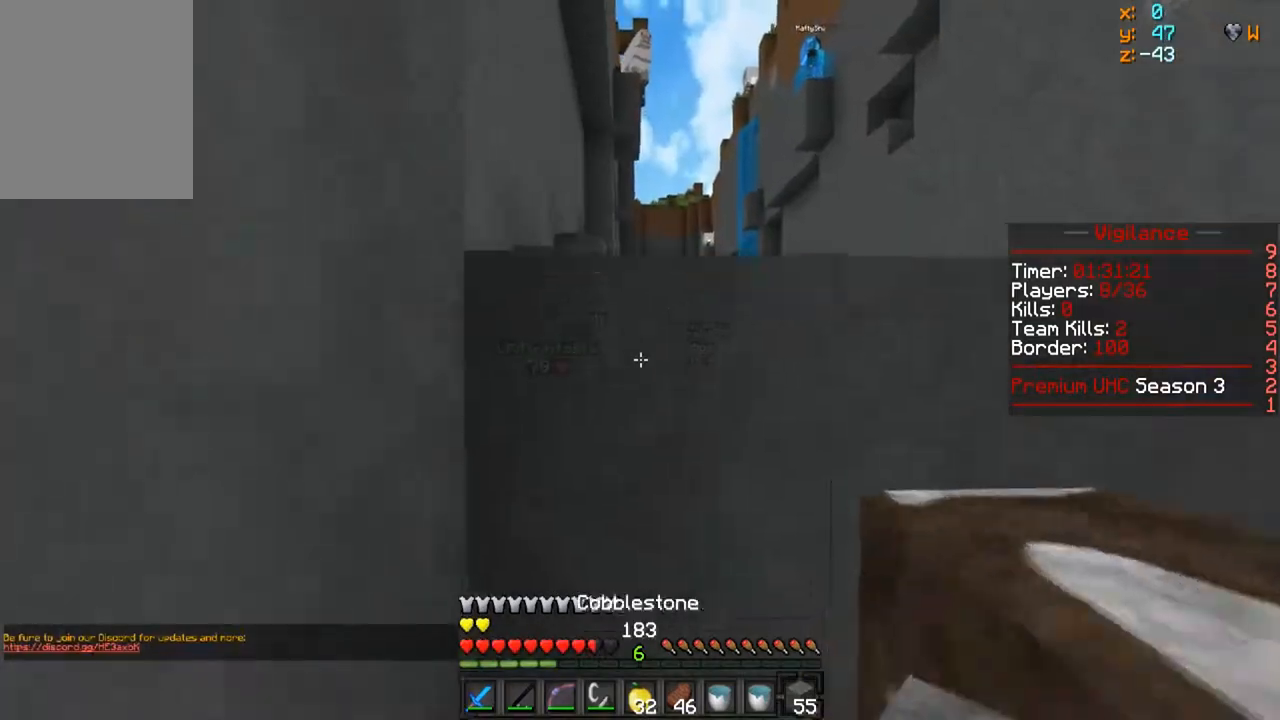
{"keys": ["a", "w"], "mouse": ["right"], "events": [[250, "a", "down"], [333, "mouse_right", "down"], [450, "mouse_right", "up"], [483, "mouse_right", "down"]]}
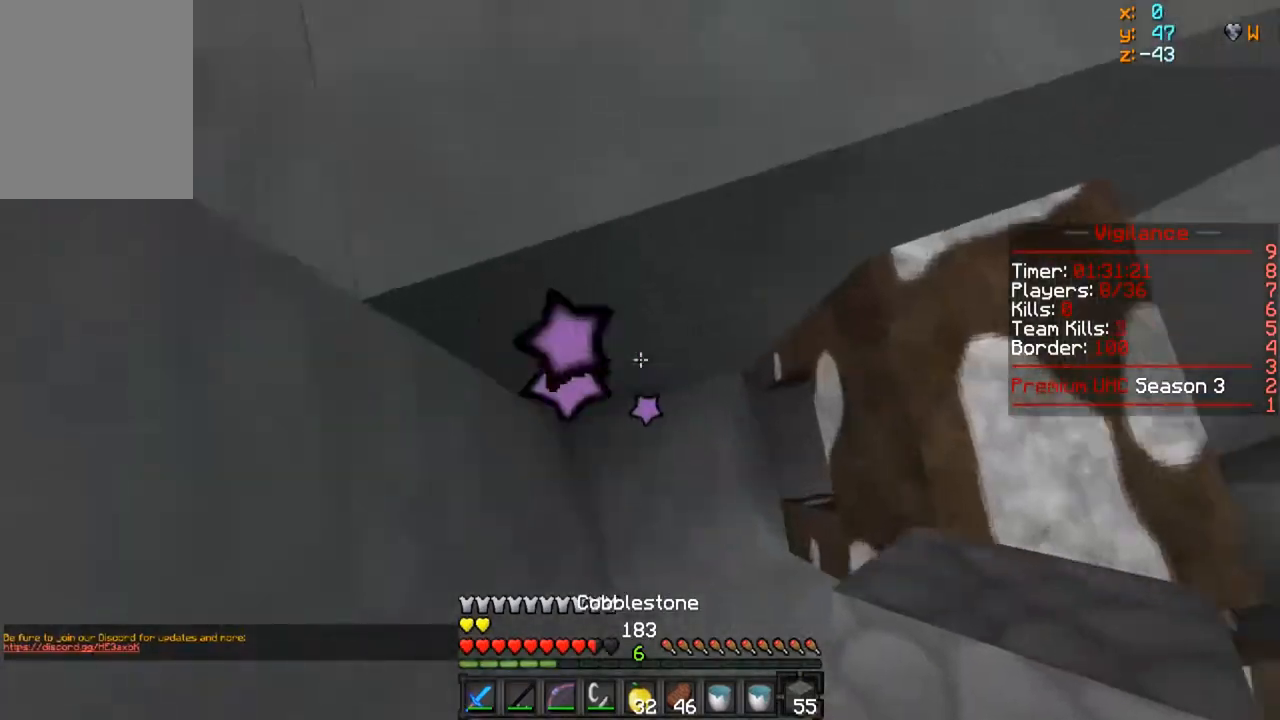
{"keys": ["a", "w"], "mouse": ["right"], "events": [[67, "a", "up"], [133, "mouse_right", "up"], [367, "mouse_right", "down"], [433, "a", "down"], [467, "mouse_right", "up"], [500, "mouse_right", "down"]]}
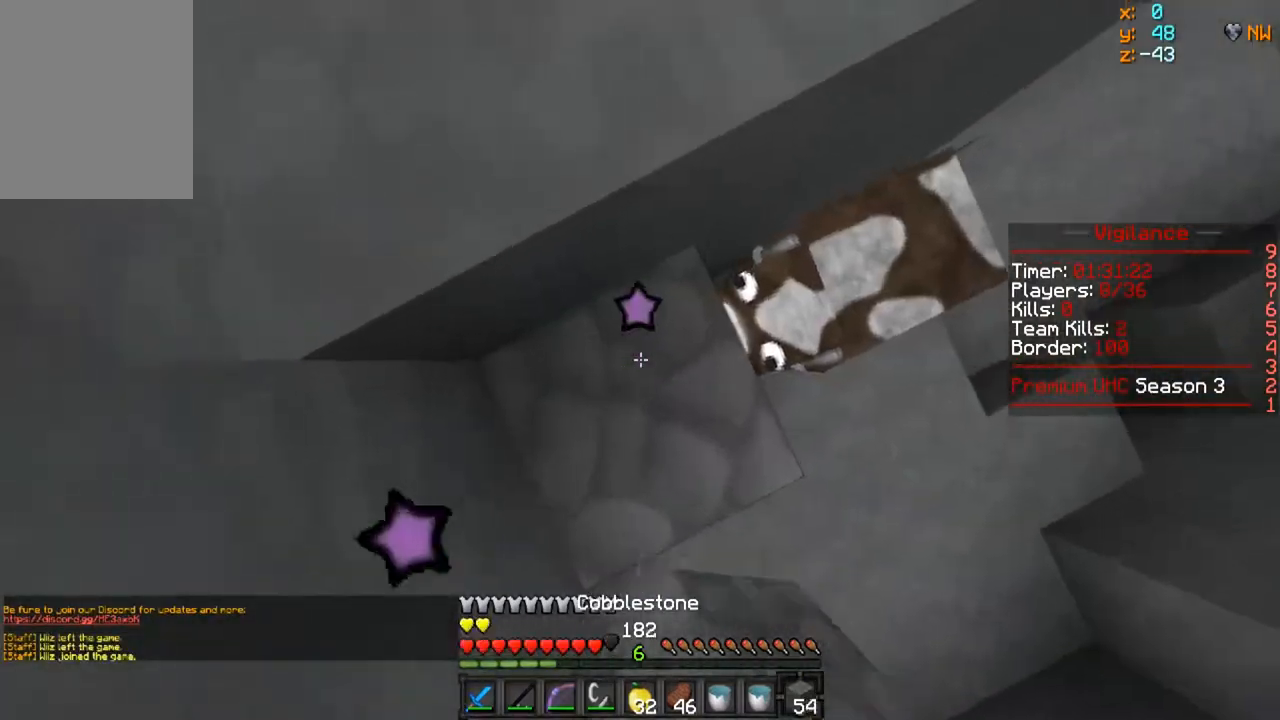
{"keys": ["w"], "mouse": [], "events": [[83, "a", "up"], [83, "w", "up"], [150, "mouse_right", "up"], [233, "w", "down"]]}
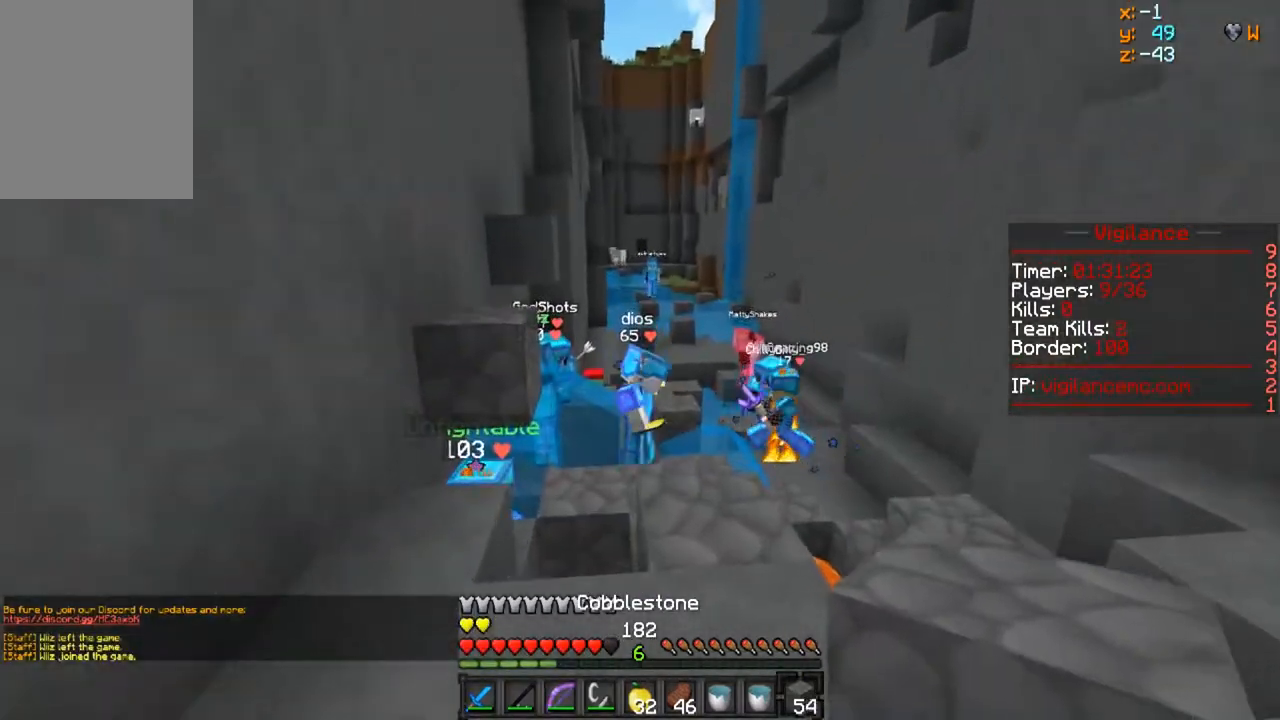
{"keys": ["w"], "mouse": [], "events": []}
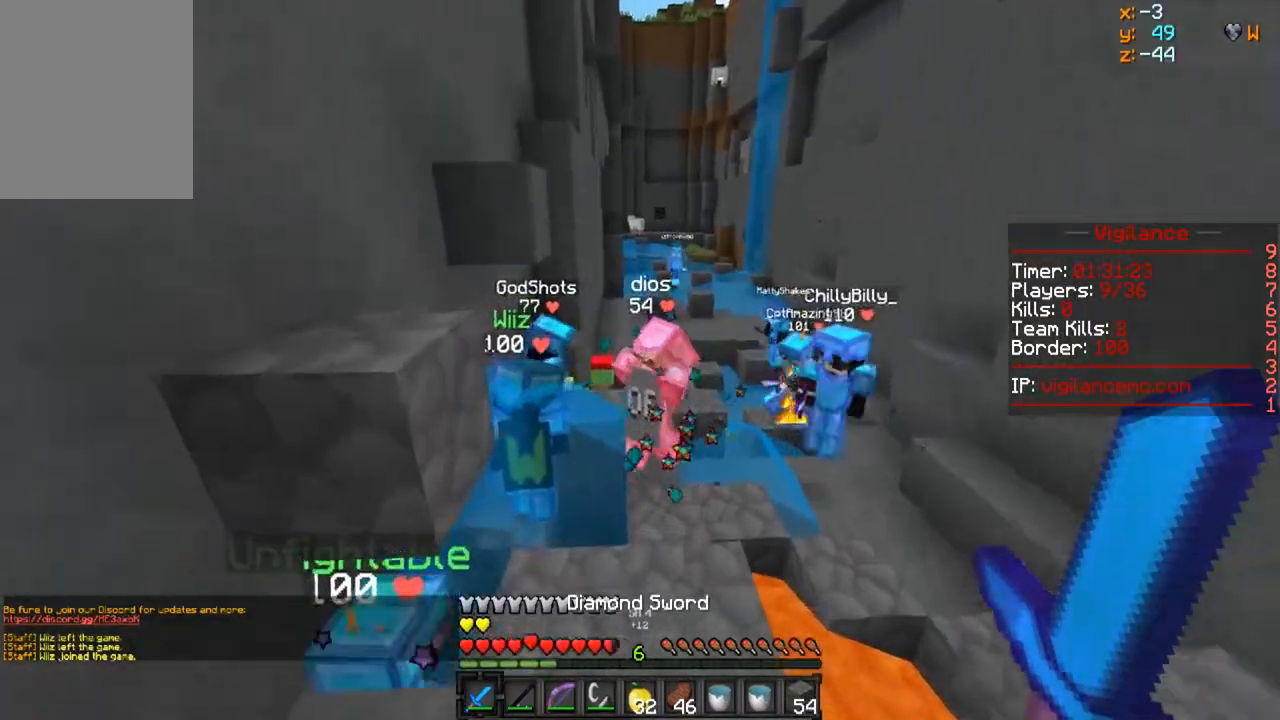
{"keys": ["a", "s"], "mouse": [], "events": [[300, "a", "down"], [300, "w", "up"], [400, "s", "down"], [417, "a", "up"], [500, "a", "down"]]}
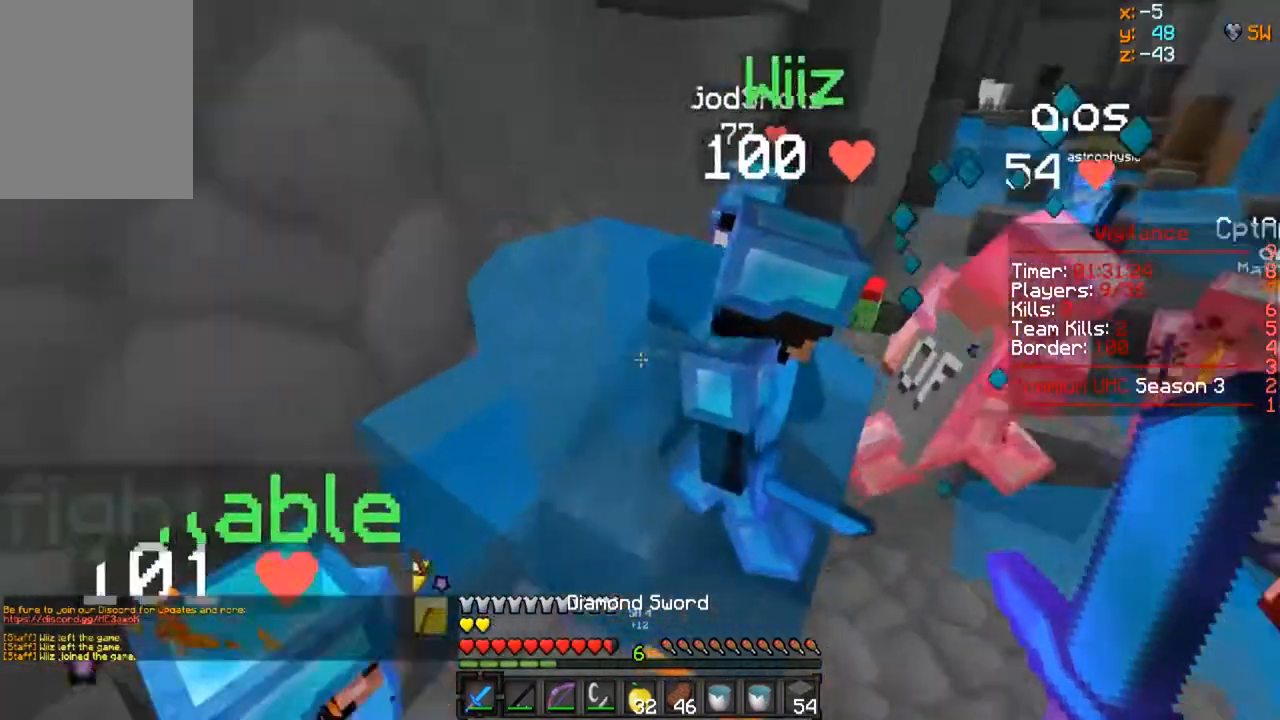
{"keys": ["s"], "mouse": [], "events": [[450, "a", "up"]]}
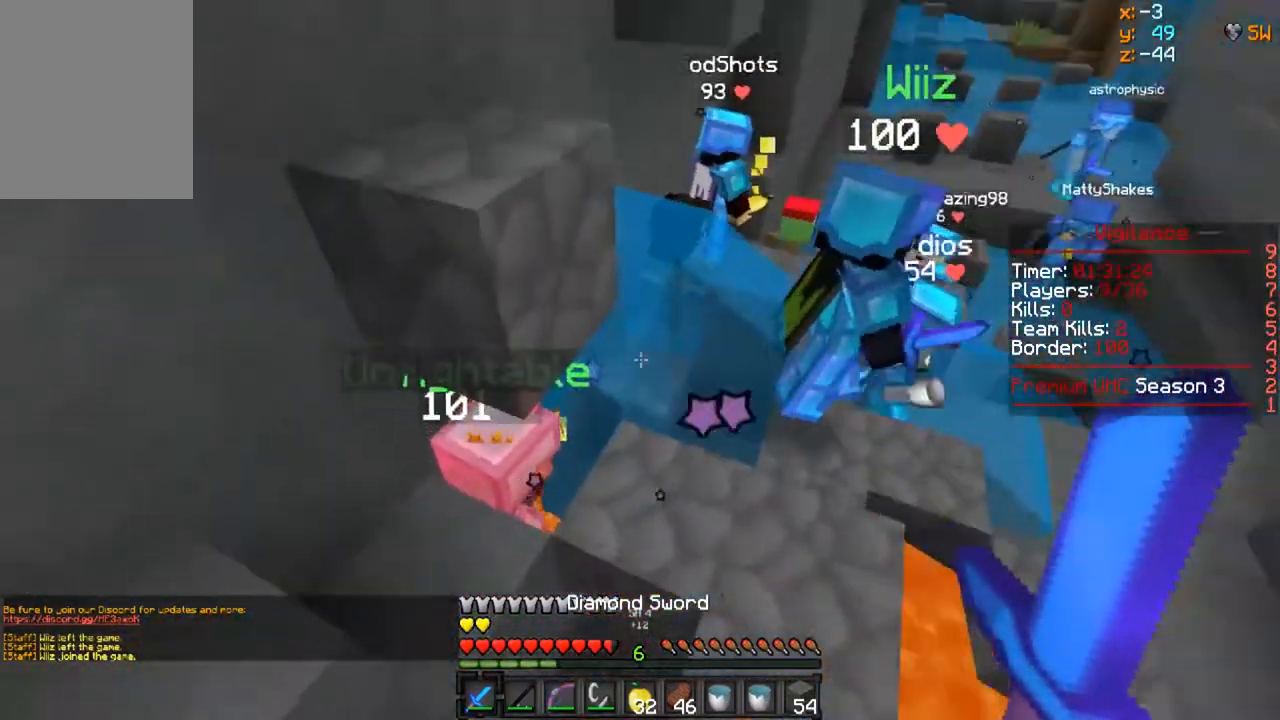
{"keys": ["s"], "mouse": [], "events": [[100, "a", "down"], [167, "a", "up"]]}
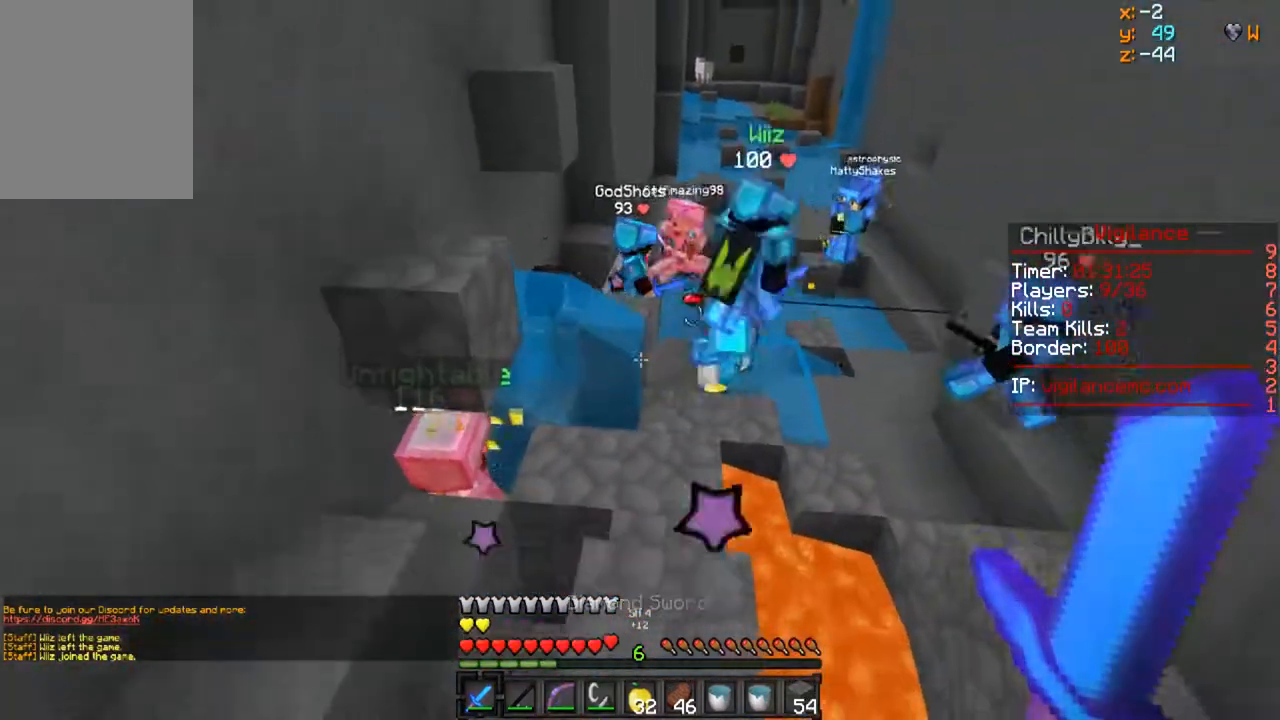
{"keys": ["w"], "mouse": []}
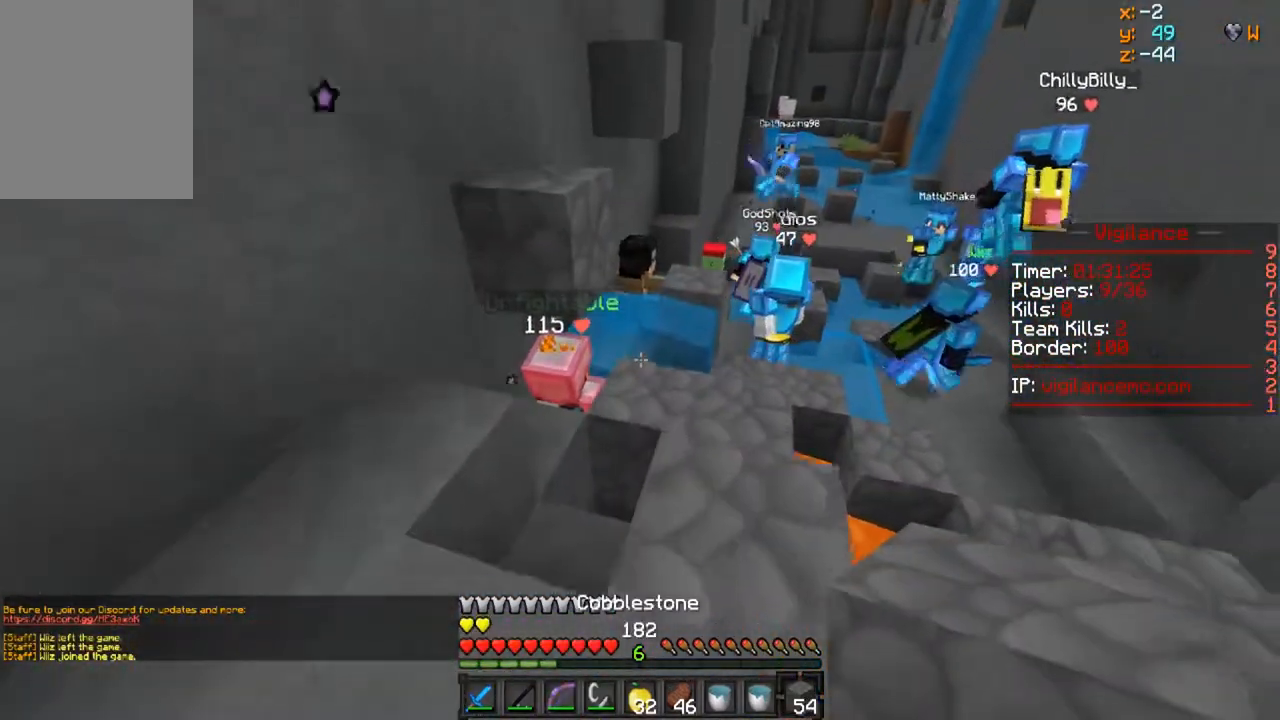
{"keys": ["d"], "mouse": [], "events": [[267, "w", "up"], [350, "d", "down"]]}
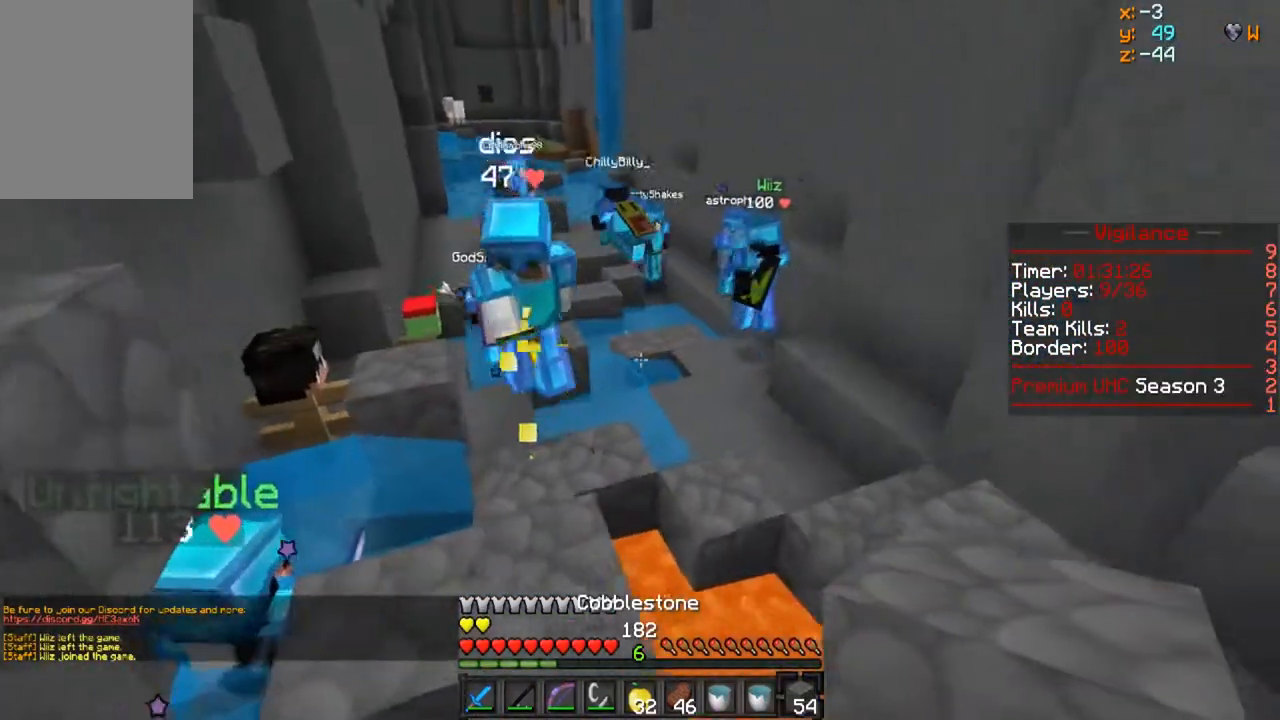
{"keys": ["w"], "mouse": [], "events": [[67, "s", "down"], [117, "d", "up"], [317, "s", "up"], [383, "w", "down"]]}
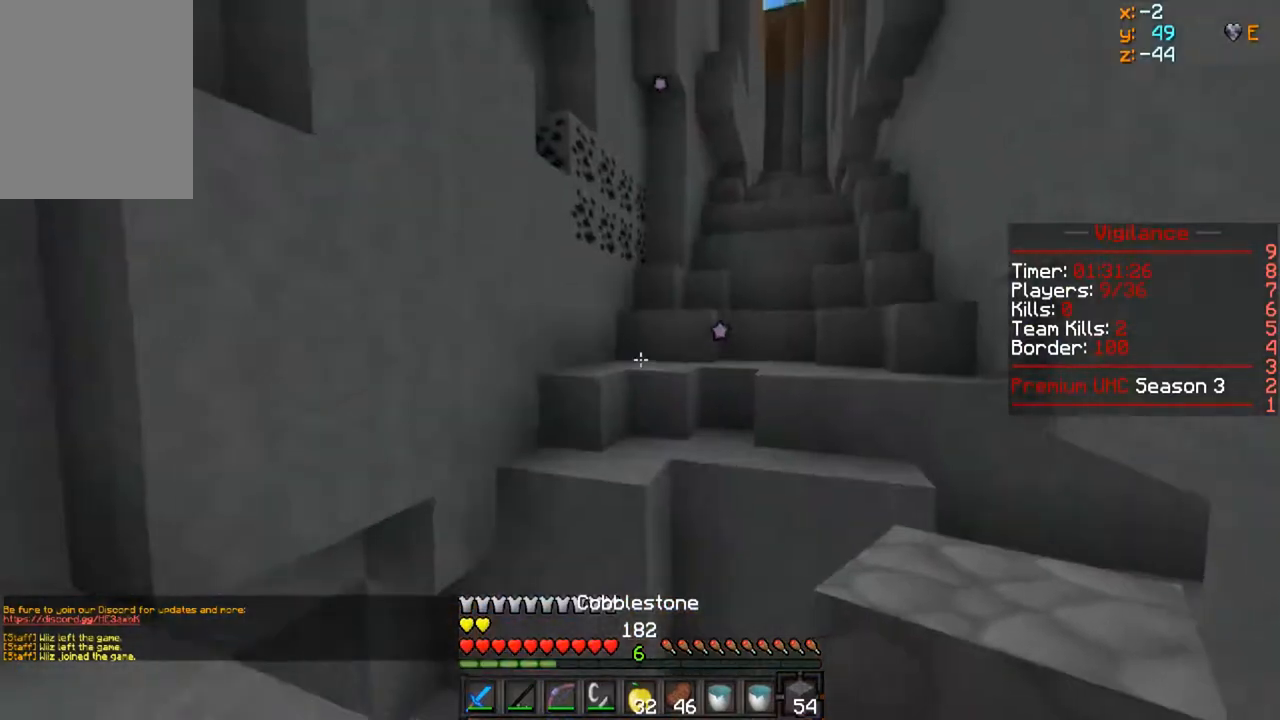
{"keys": ["w"], "mouse": [], "events": [[283, "a", "down"], [450, "a", "up"]]}
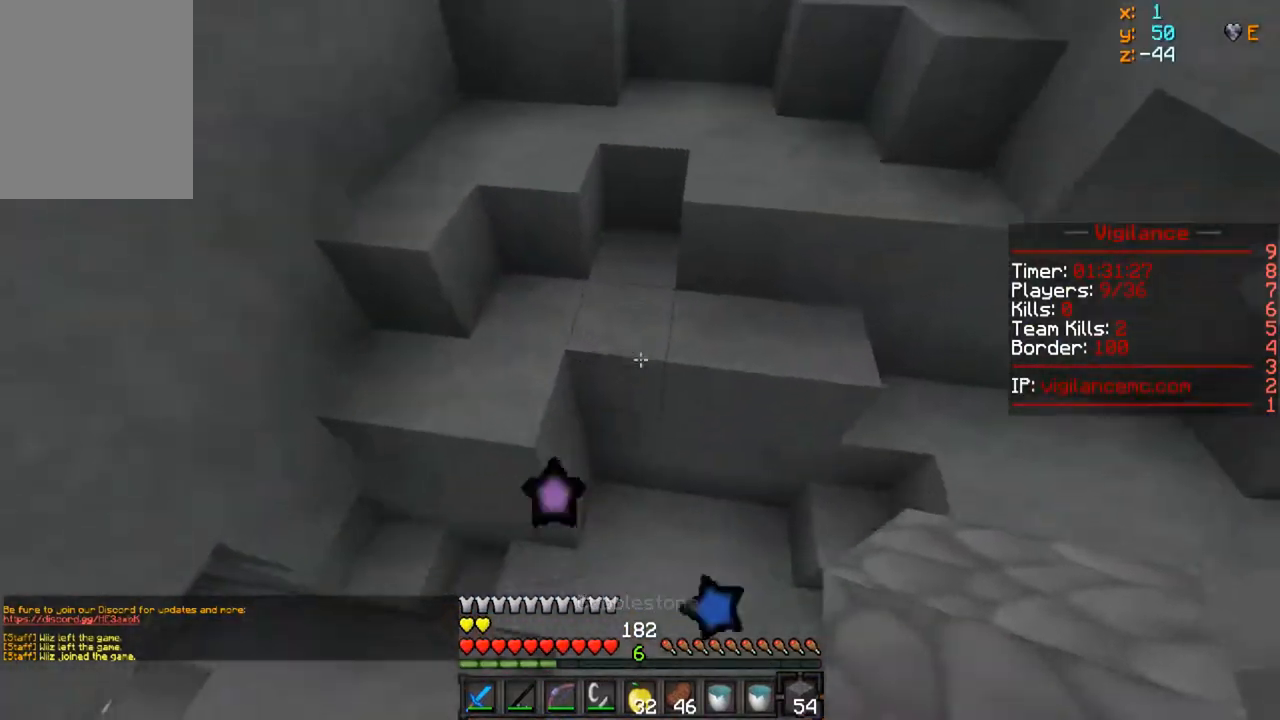
{"keys": ["w"], "mouse": [], "events": [[200, "mouse_right", "down"], [333, "mouse_right", "up"]]}
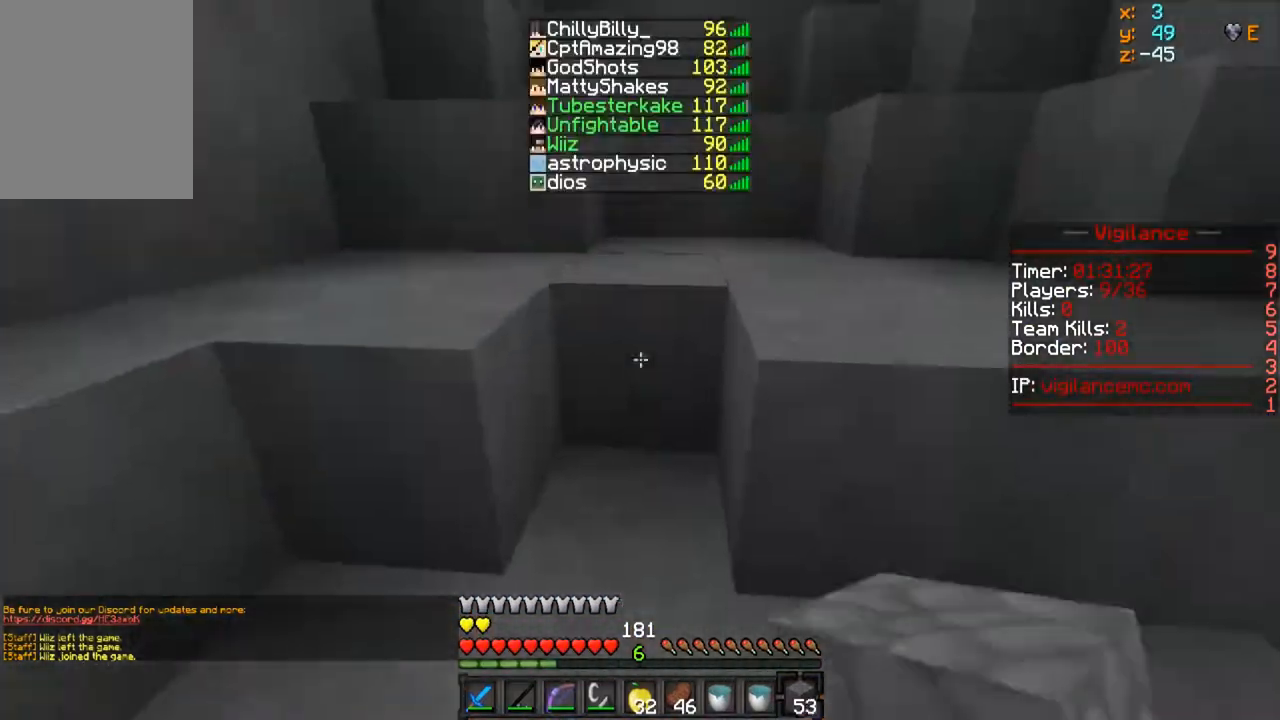
{"keys": ["w"], "mouse": [], "events": [[283, "a", "down"], [467, "a", "up"]]}
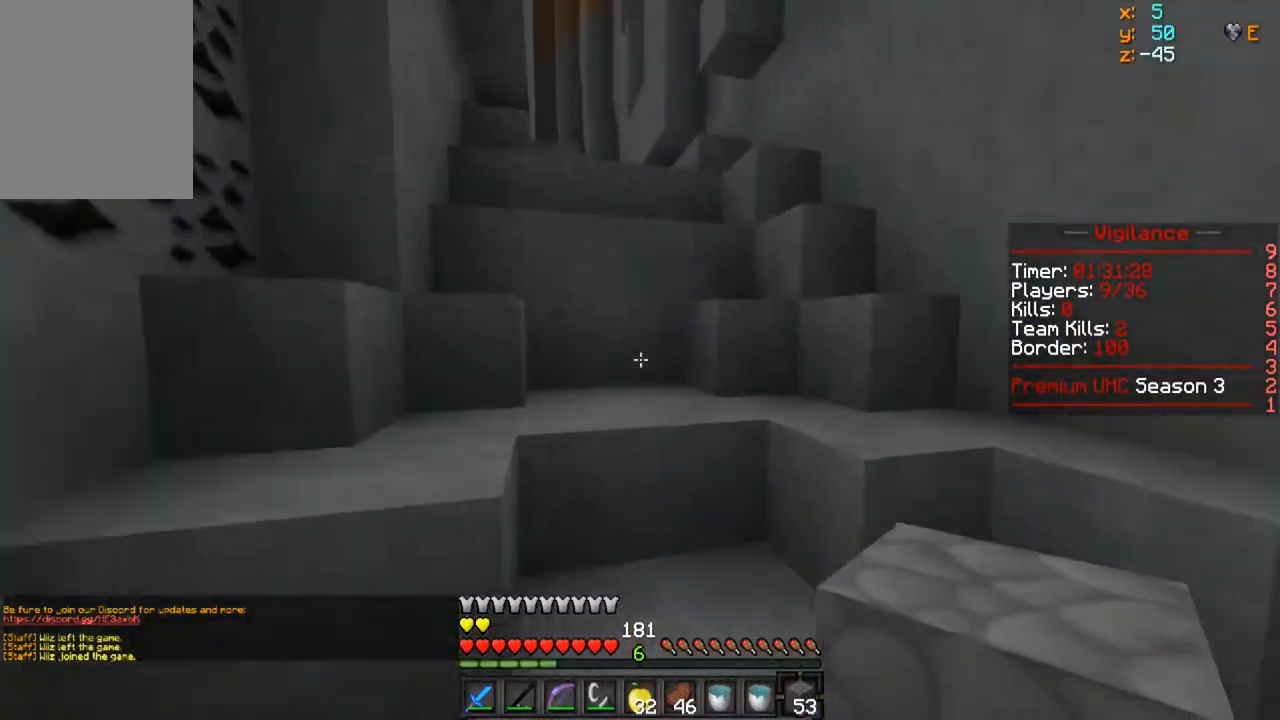
{"keys": ["a", "w"], "mouse": [], "events": [[333, "a", "down"]]}
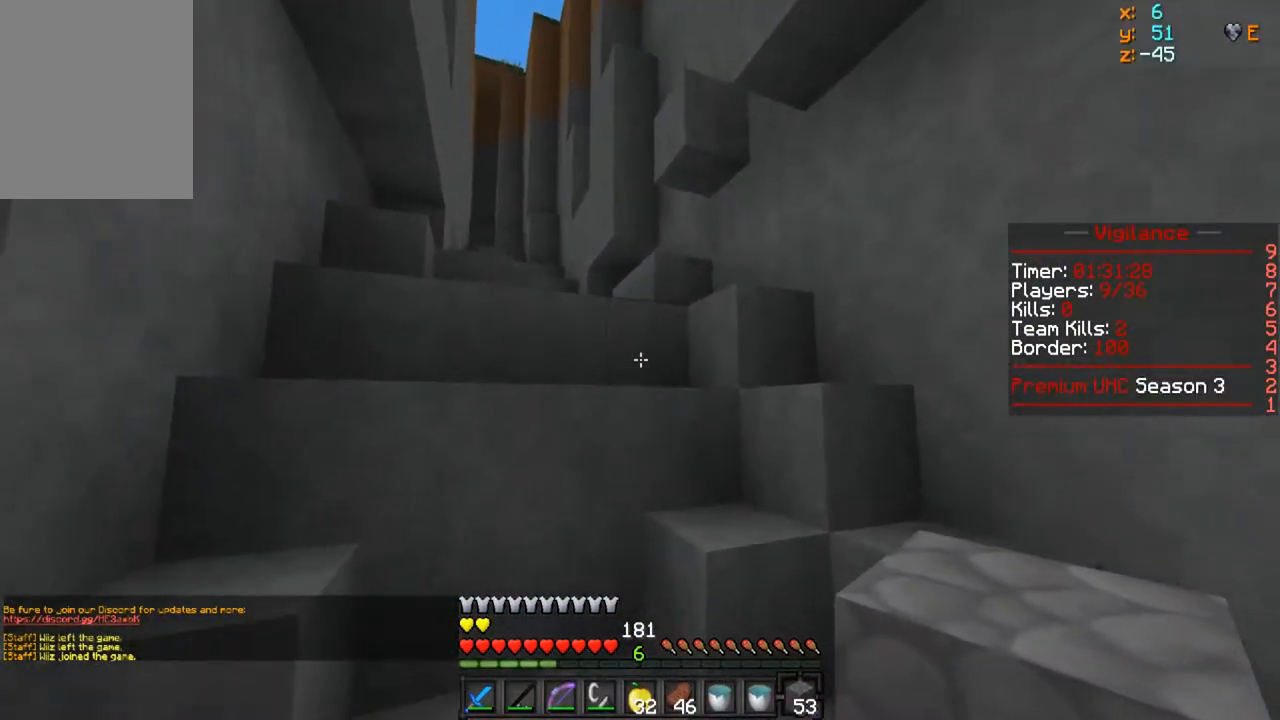
{"keys": ["a", "w"], "mouse": [], "events": [[100, "a", "up"], [350, "a", "down"]]}
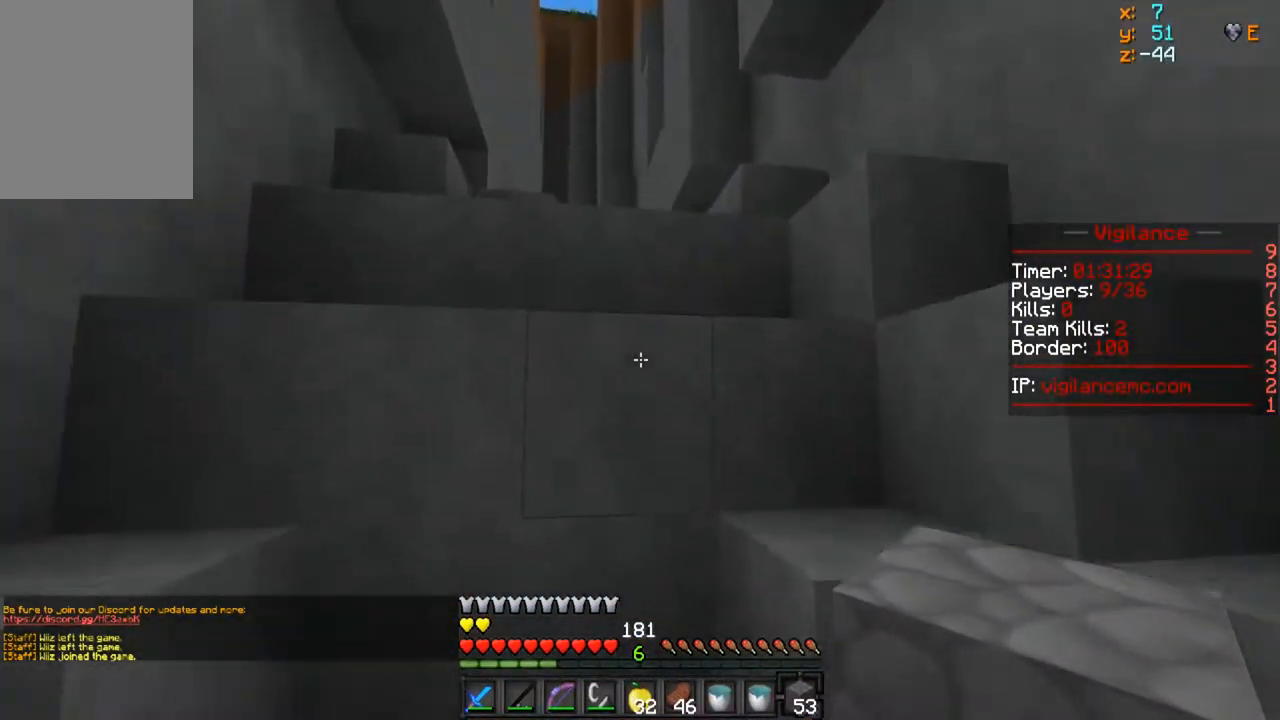
{"keys": ["w"], "mouse": [], "events": [[150, "a", "up"]]}
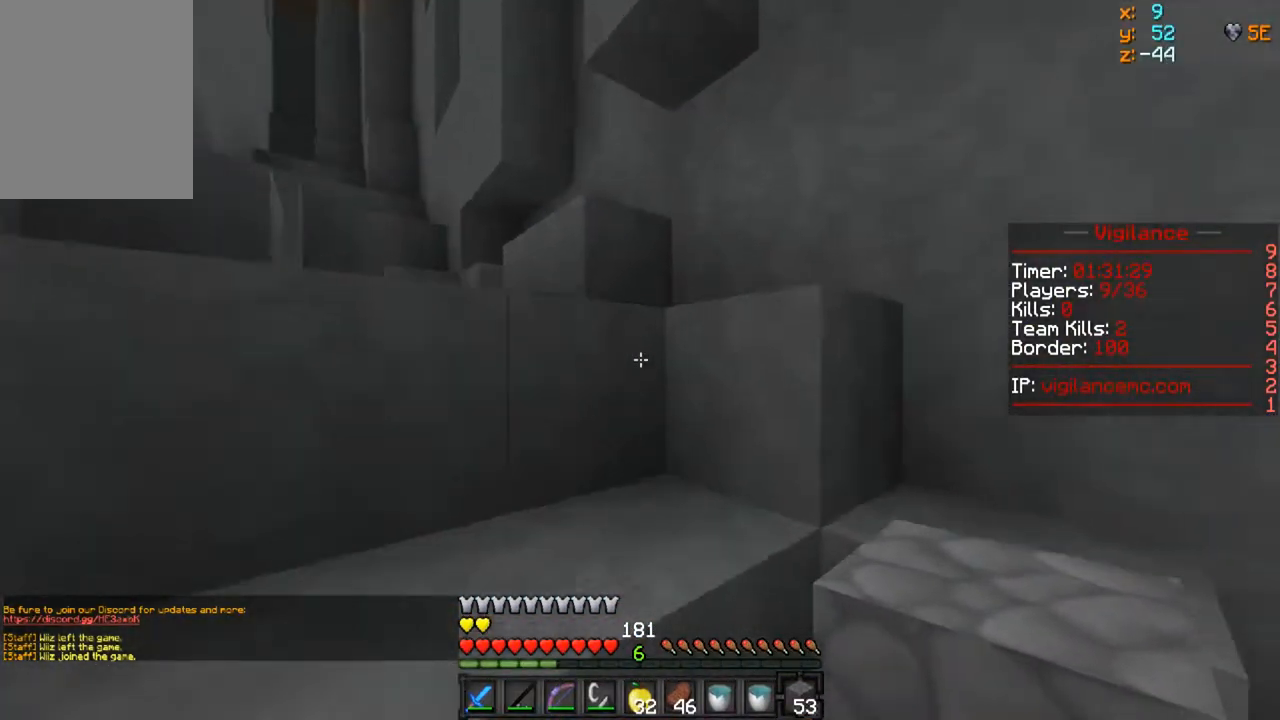
{"keys": ["w"], "mouse": [], "events": []}
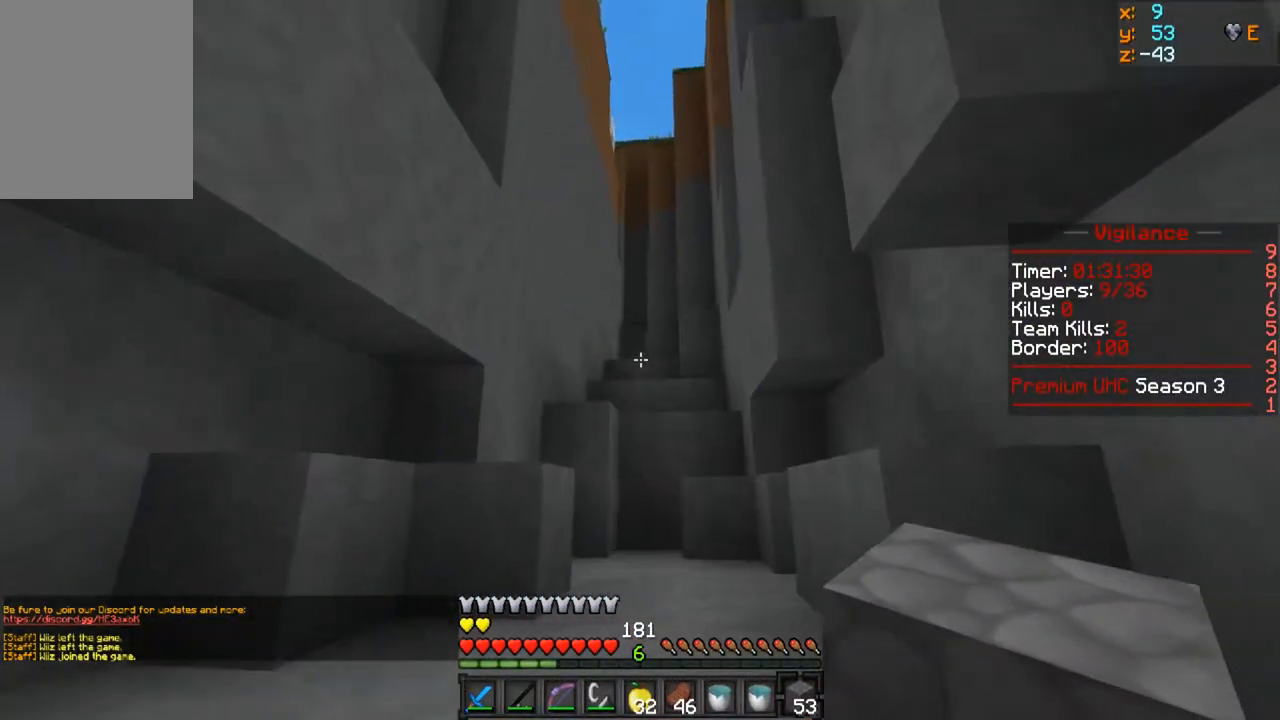
{"keys": ["w"], "mouse": [], "events": []}
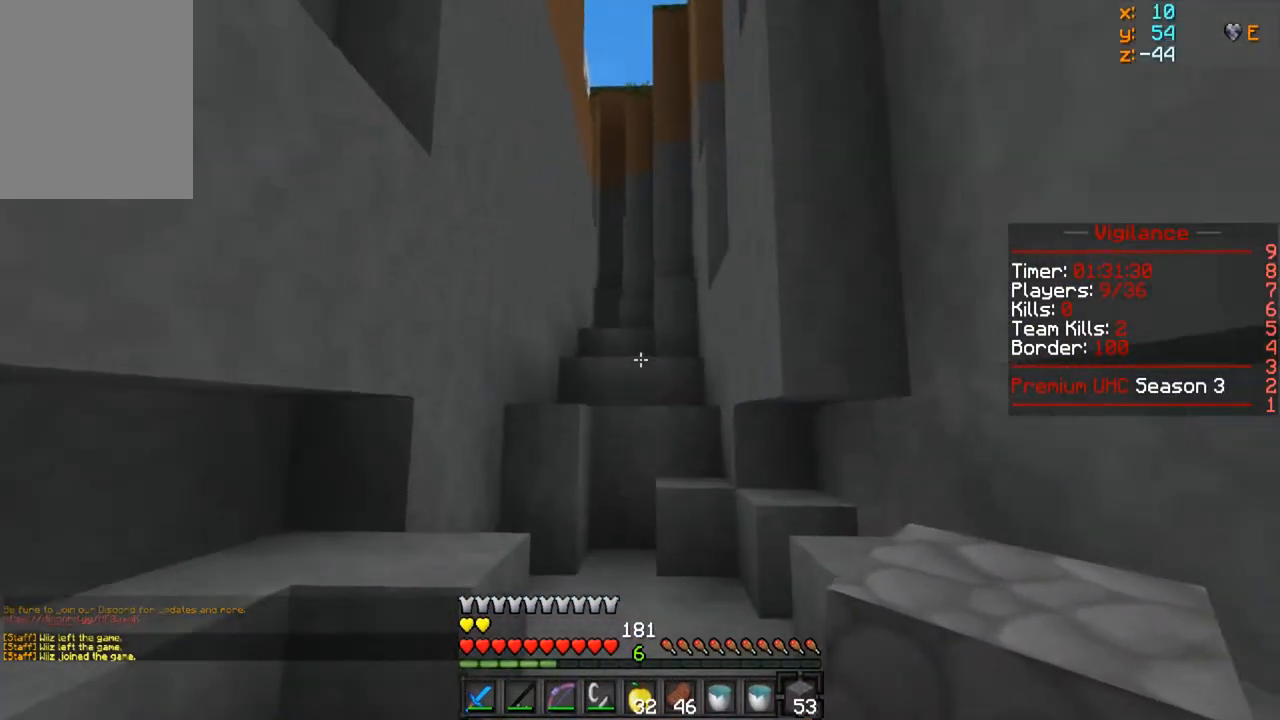
{"keys": ["w"], "mouse": [], "events": []}
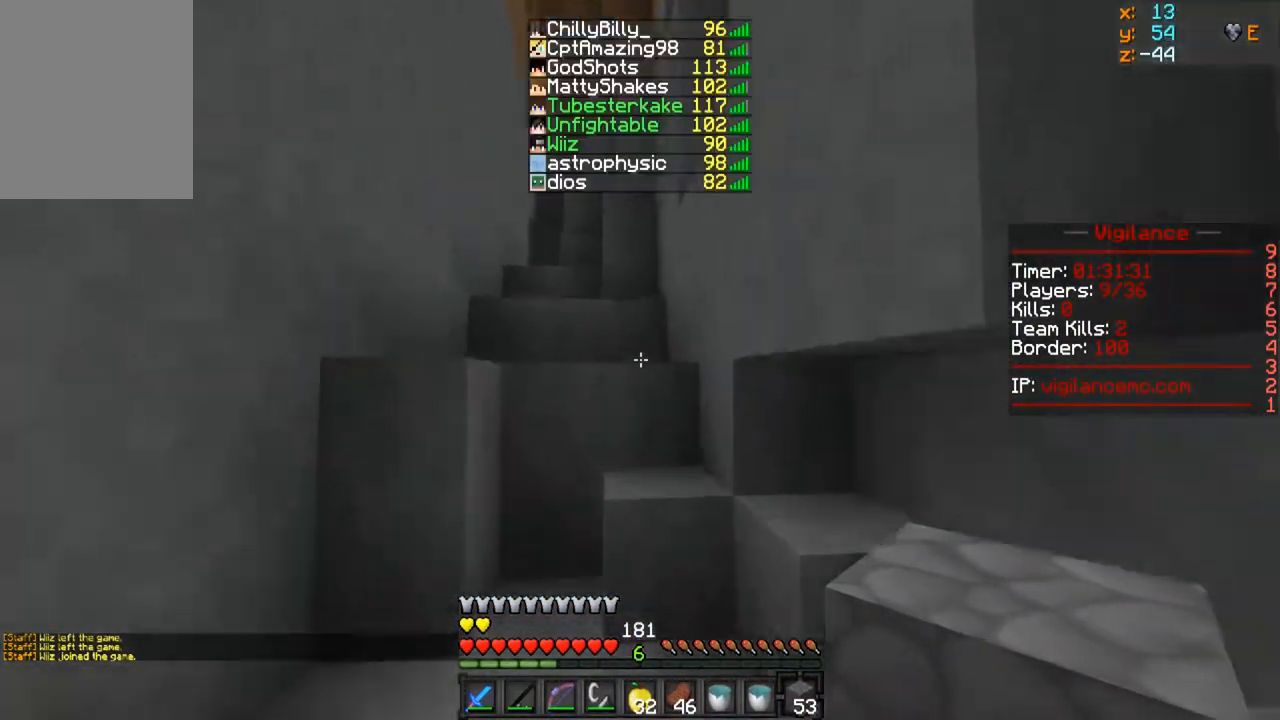
{"keys": ["w"], "mouse": [], "events": [[250, "mouse_right", "down"], [367, "mouse_right", "up"]]}
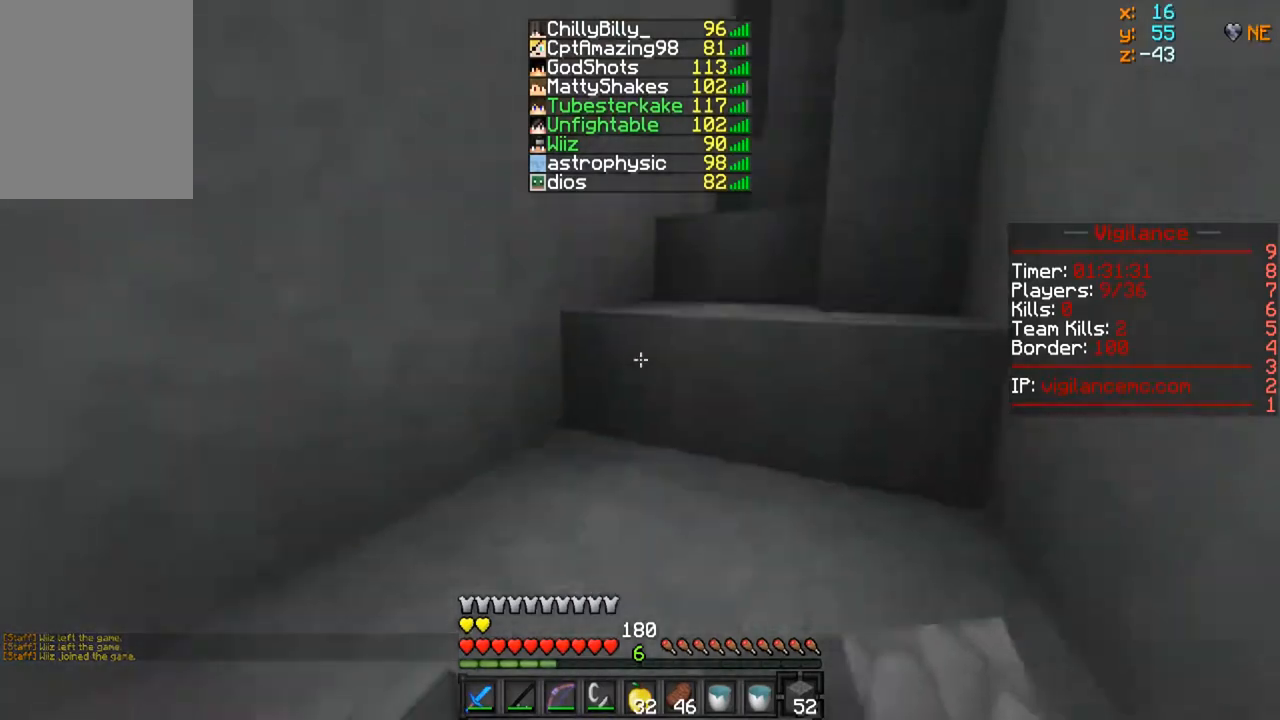
{"keys": ["w"], "mouse": [], "events": [[33, "a", "down"], [350, "a", "up"]]}
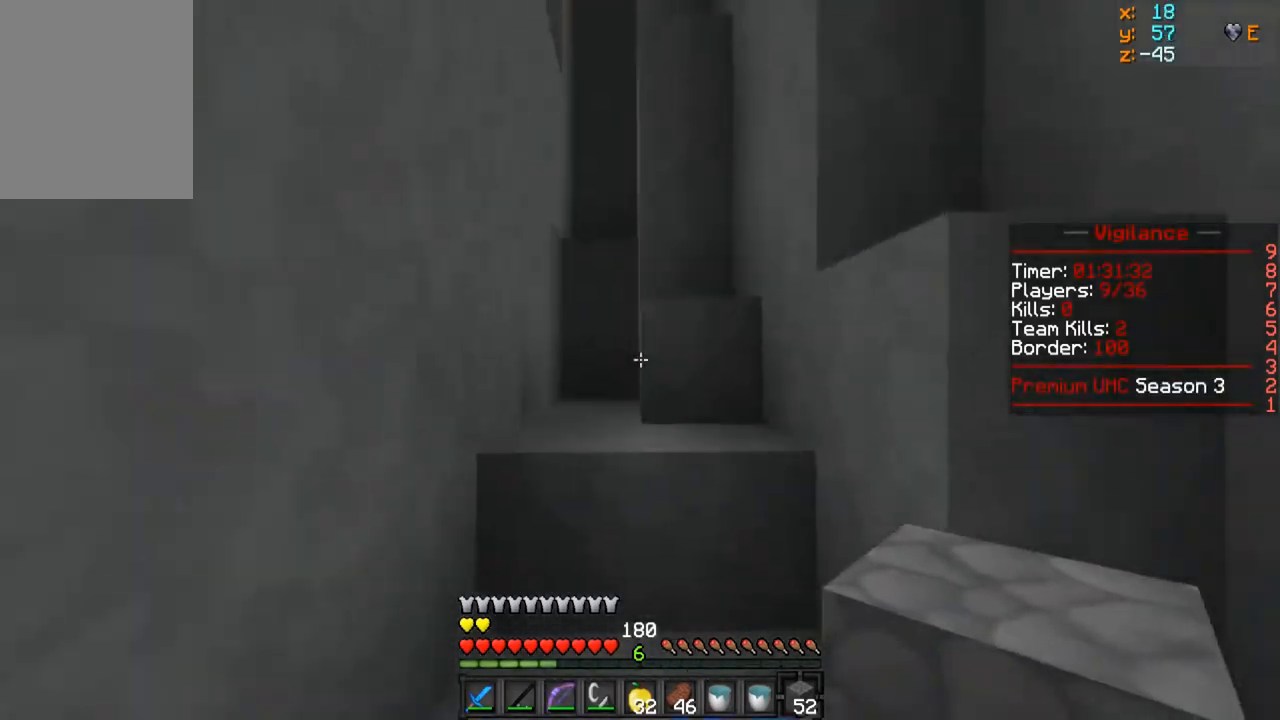
{"keys": ["w"], "mouse": [], "events": []}
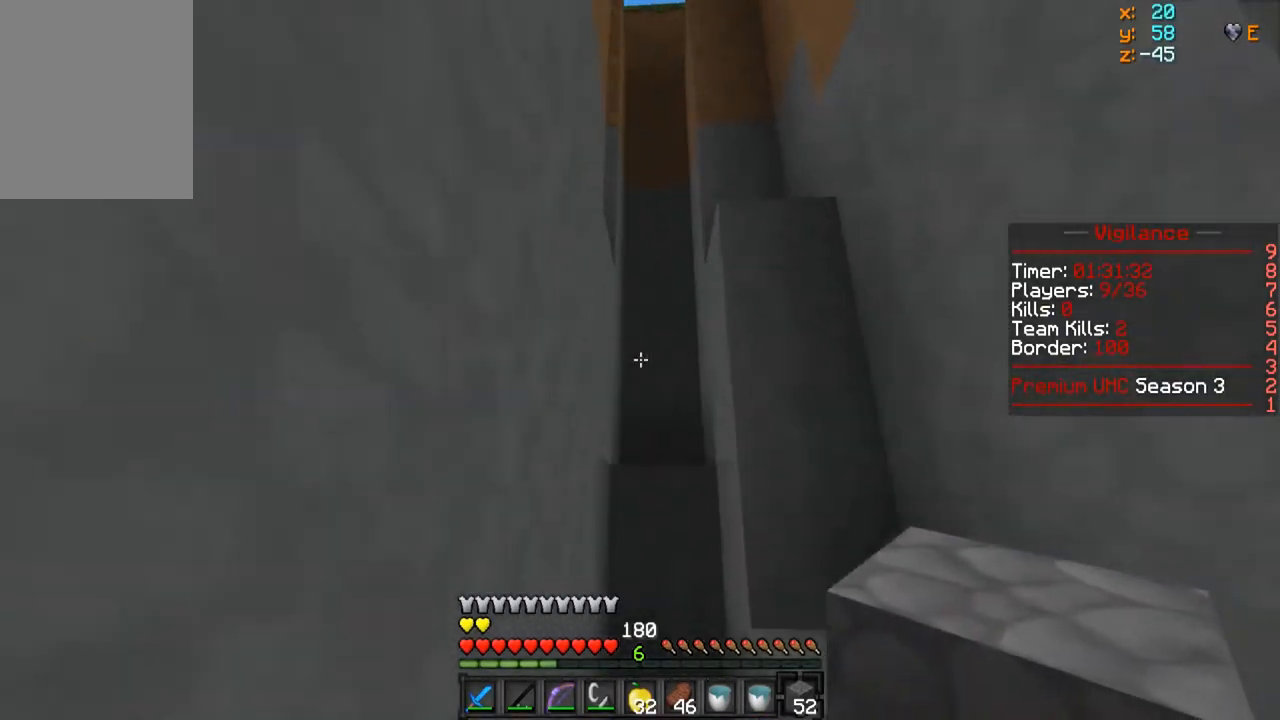
{"keys": ["s"], "mouse": [], "events": [[200, "a", "down"], [350, "s", "down"], [367, "w", "up"], [483, "a", "up"]]}
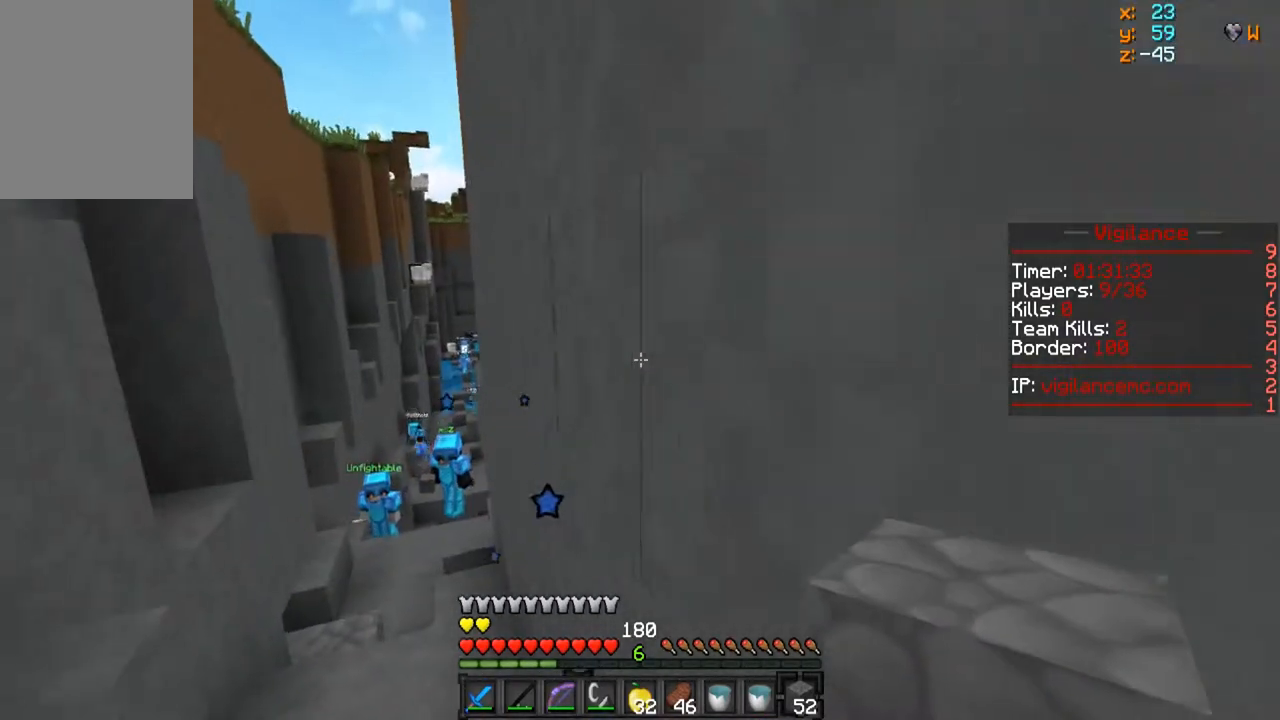
{"keys": ["d", "s"], "mouse": [], "events": [[400, "d", "down"]]}
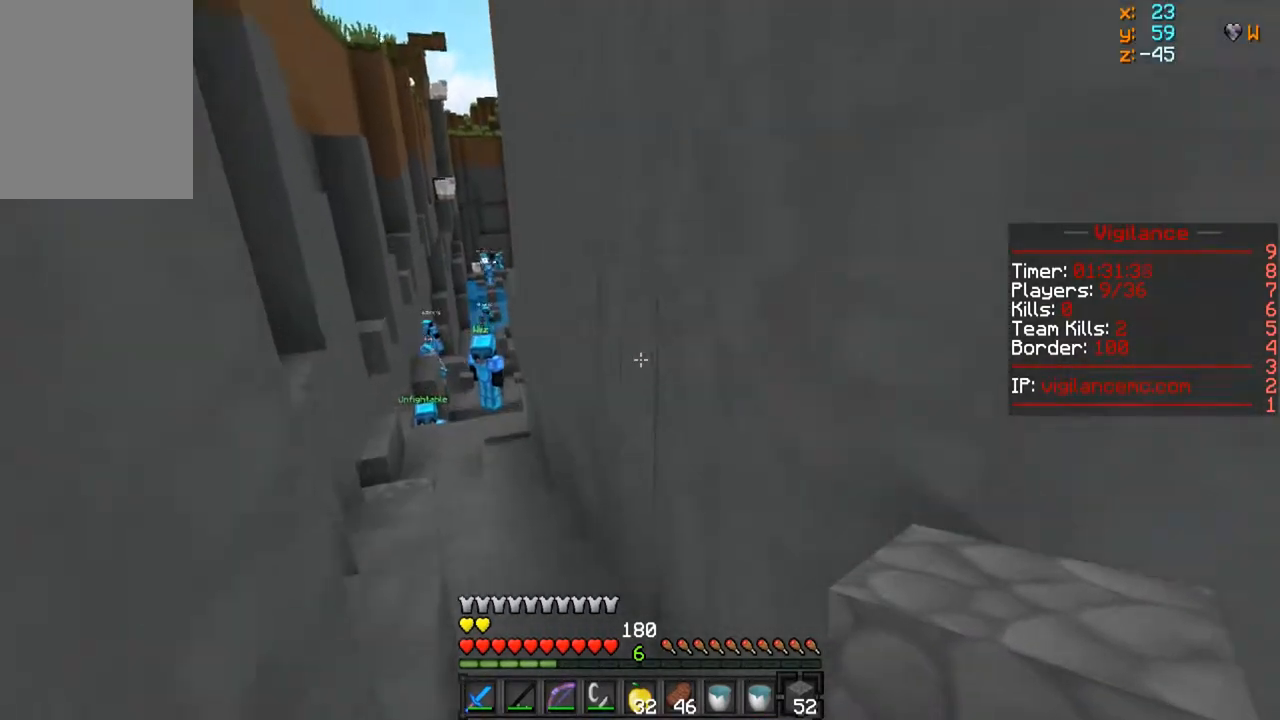
{"keys": ["d", "s"], "mouse": ["right"], "events": [[167, "mouse_right", "down"], [433, "mouse_right", "up"], [467, "mouse_right", "down"]]}
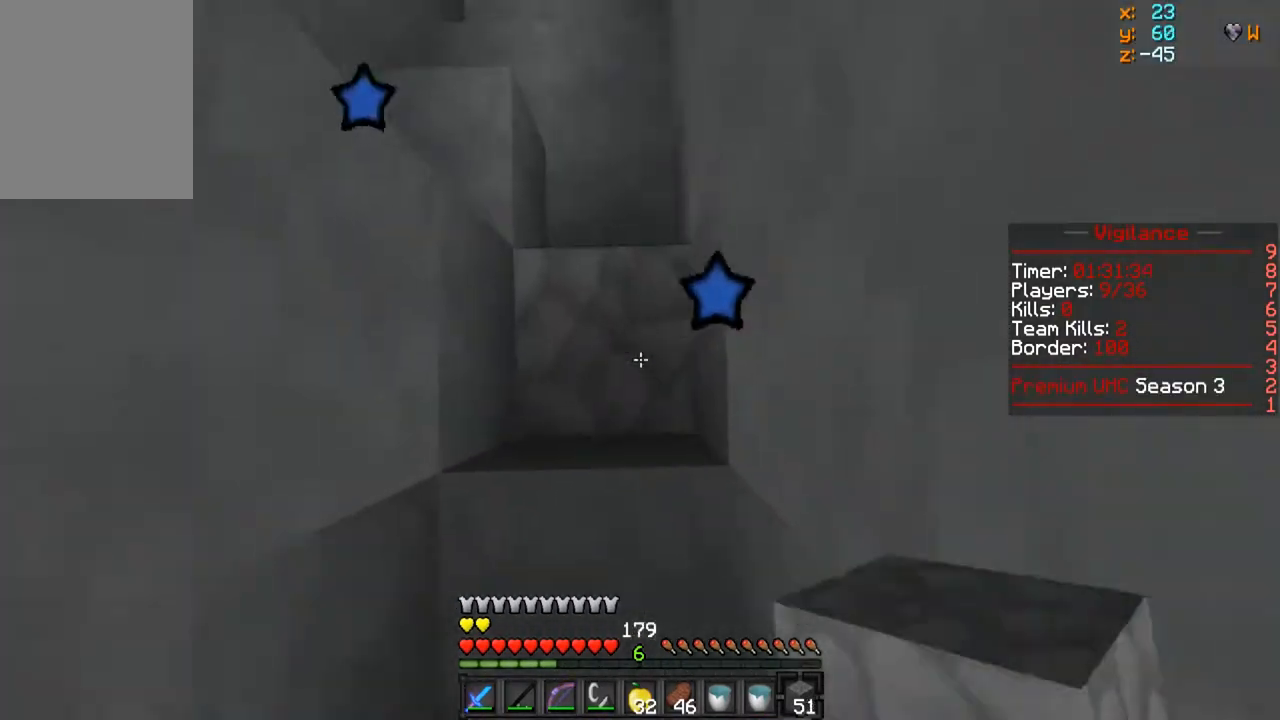
{"keys": ["s"], "mouse": []}
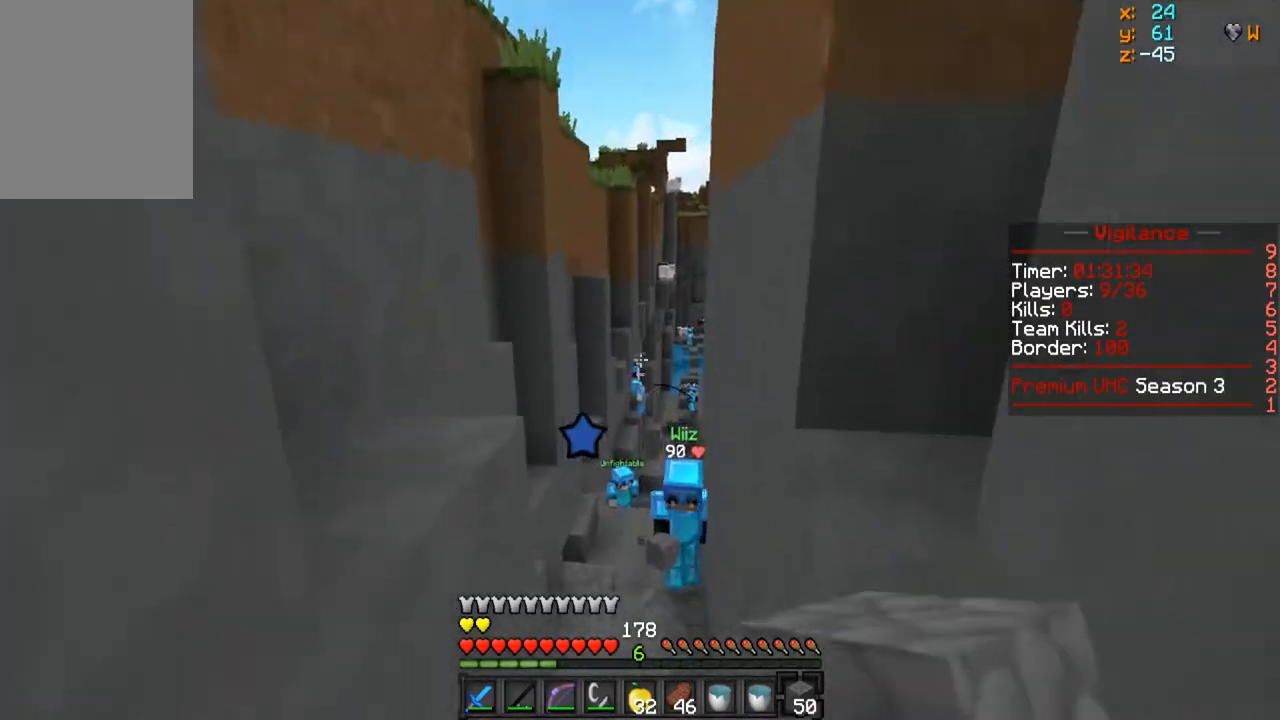
{"keys": ["s"], "mouse": ["right"], "events": [[117, "mouse_right", "down"], [350, "mouse_right", "up"], [383, "mouse_right", "down"]]}
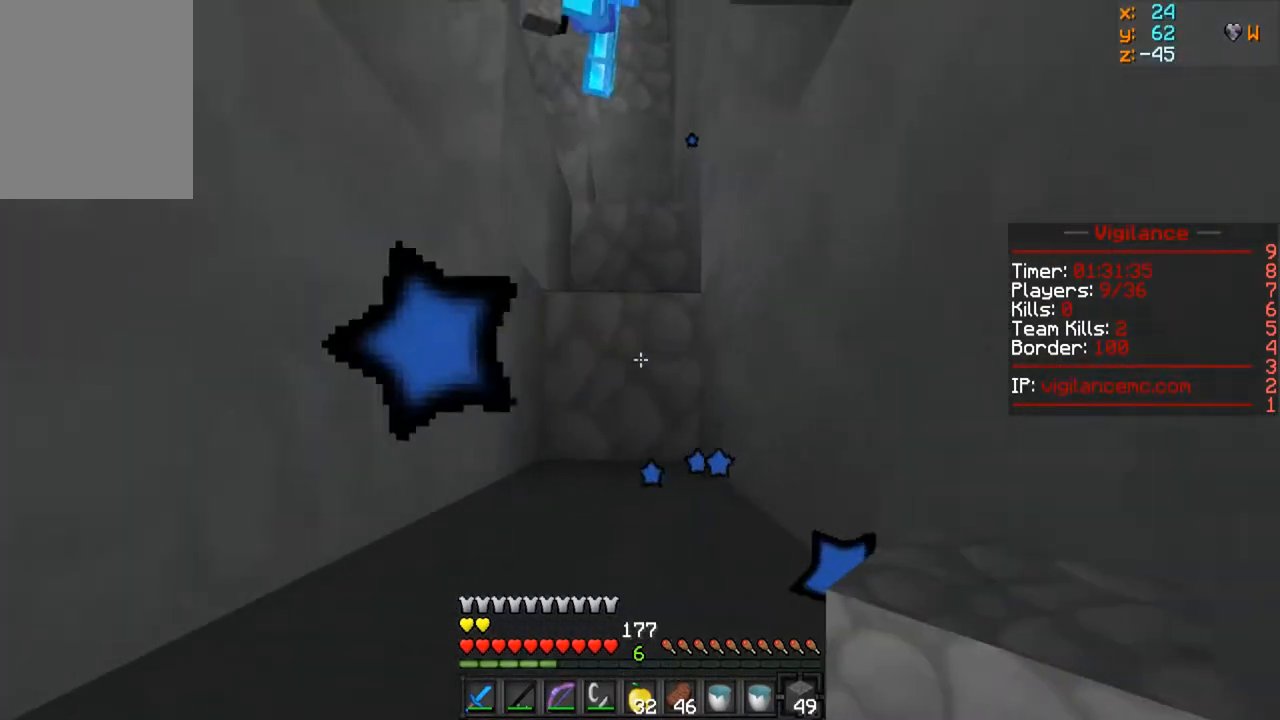
{"keys": ["s"], "mouse": ["right"], "events": []}